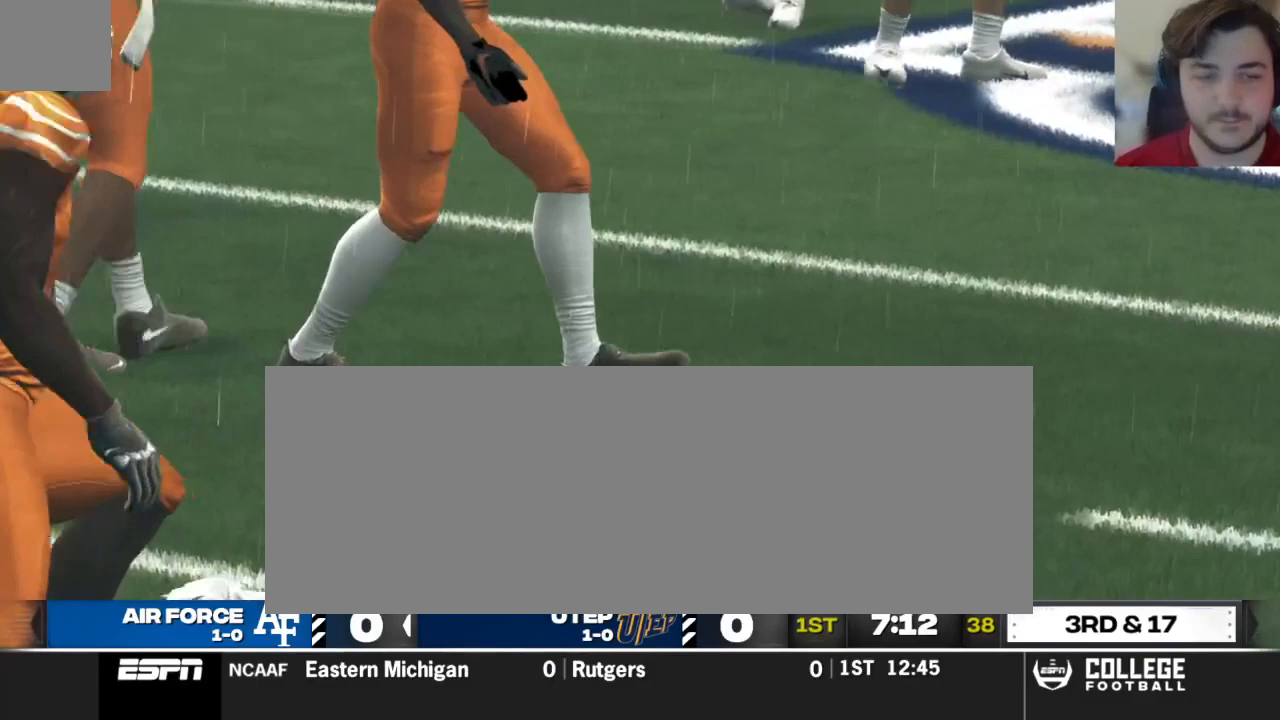
Gameplay with a controller (Xbox layout); each line is a JSON object with the inputs held at the frame after it. "events" lists button and stick changes between this image and that frame as [ms after this image, input, new state], when the widget could be followed in between.
{"buttons": [], "left_stick": "center", "right_stick": "center", "events": []}
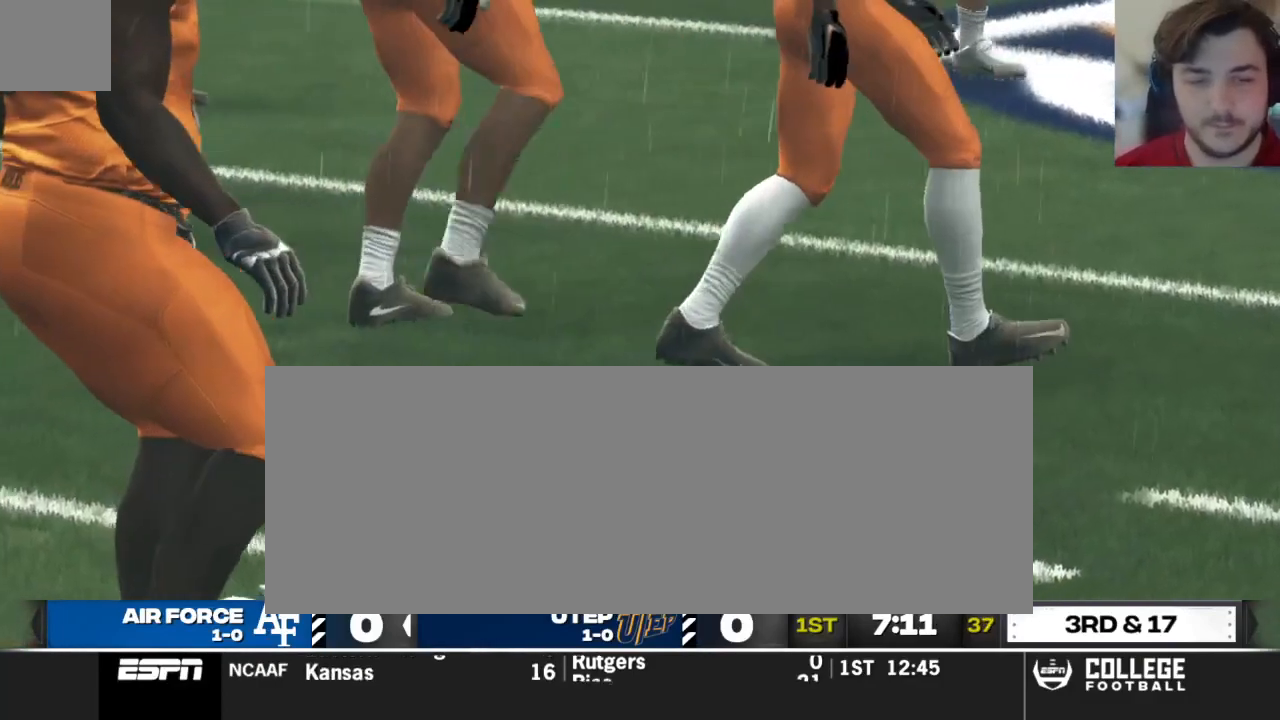
{"buttons": [], "left_stick": "center", "right_stick": "center", "events": []}
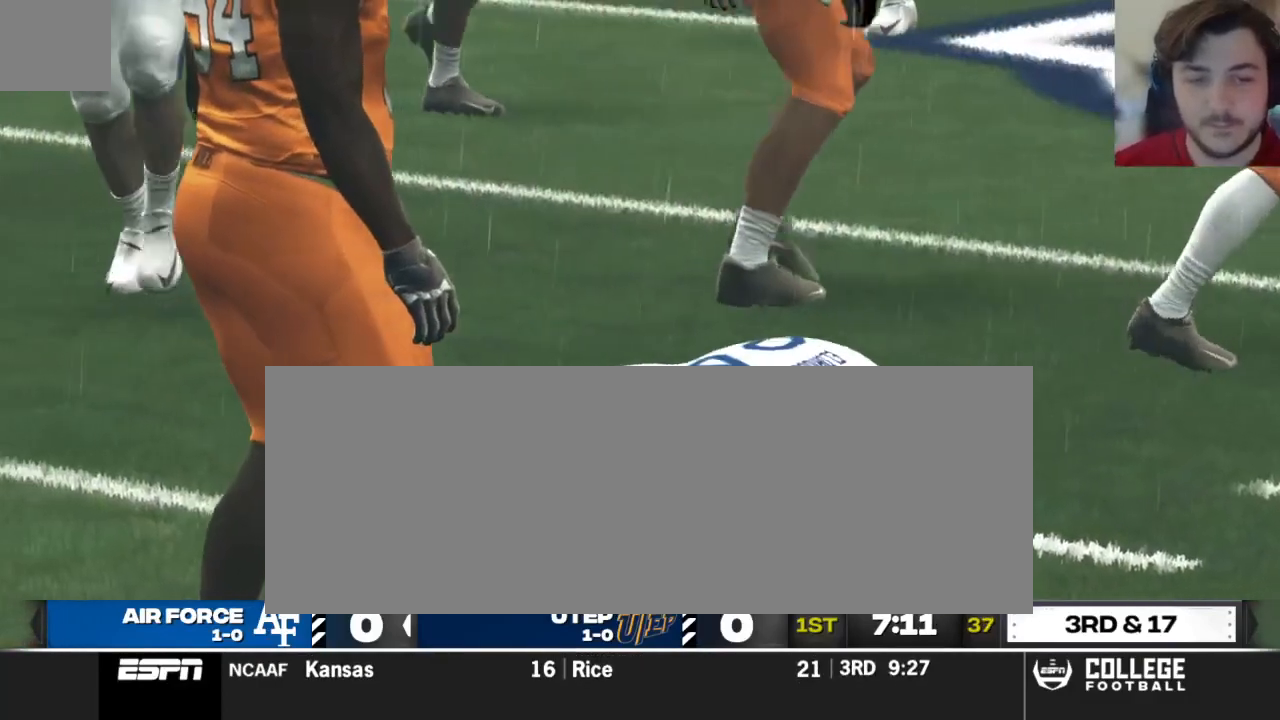
{"buttons": [], "left_stick": "center", "right_stick": "center", "events": []}
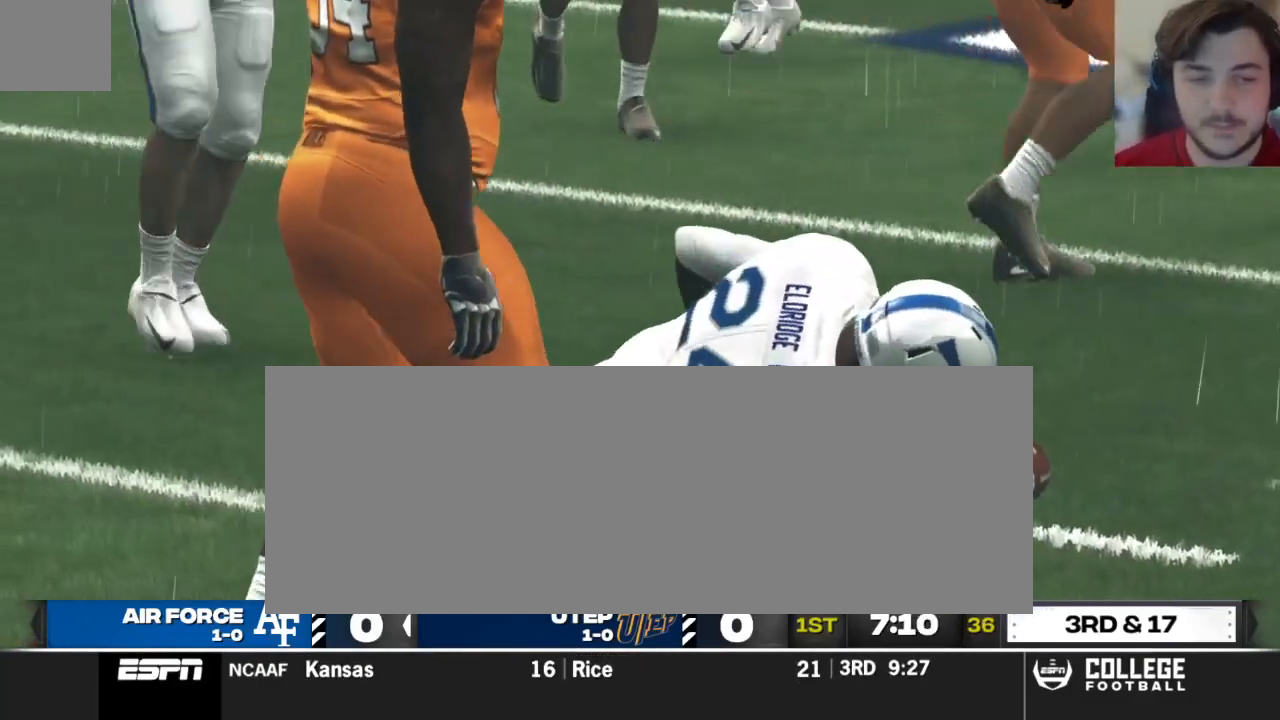
{"buttons": [], "left_stick": "center", "right_stick": "center", "events": []}
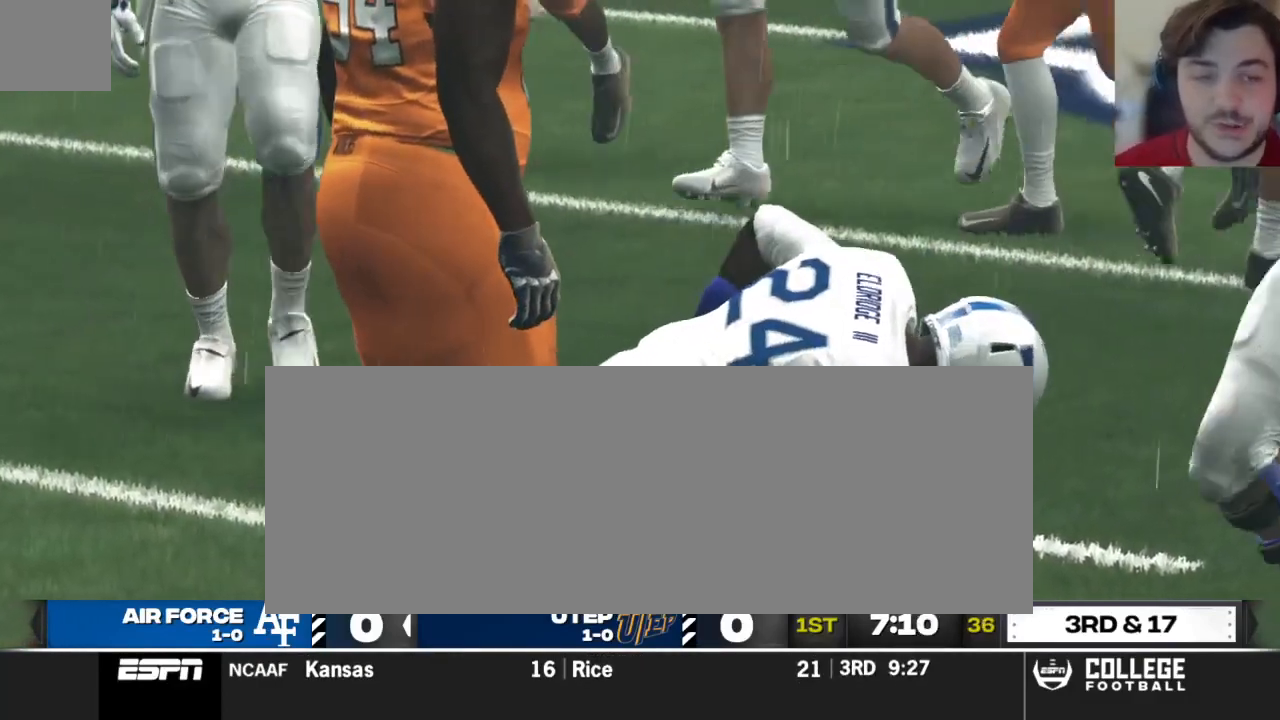
{"buttons": ["A"], "left_stick": "center", "right_stick": "center", "events": [[375, "A", "down"]]}
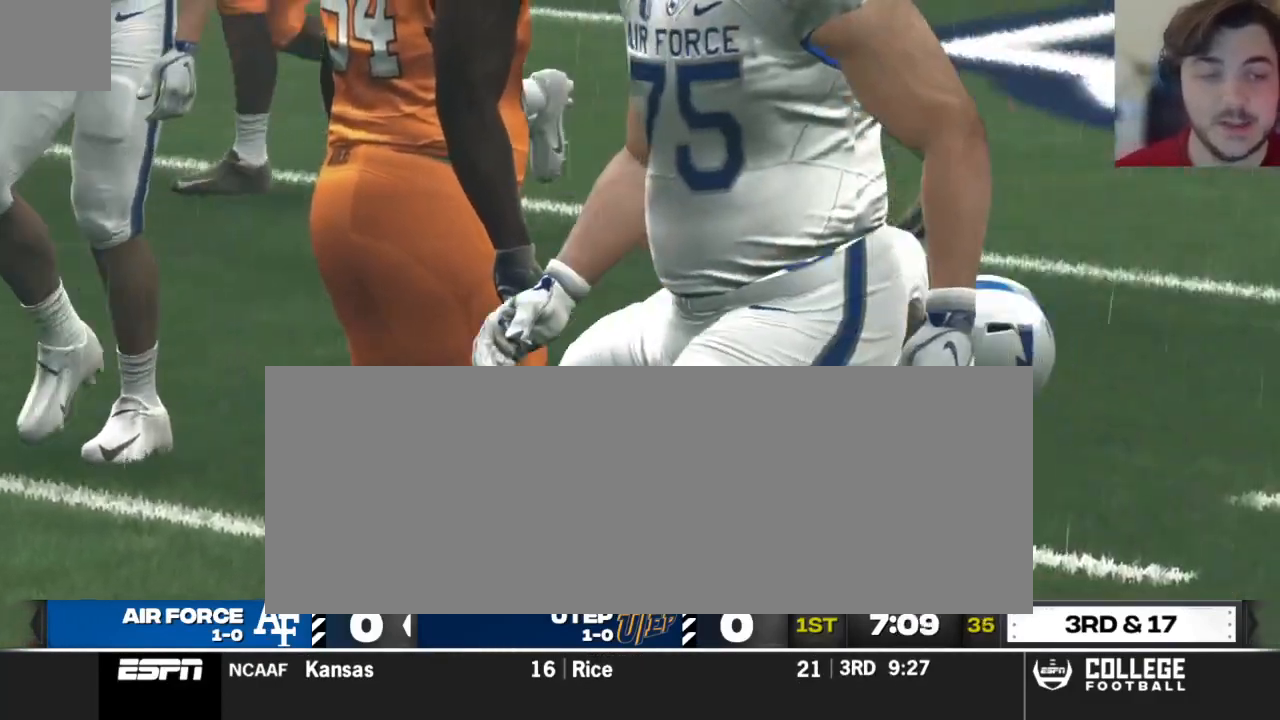
{"buttons": [], "left_stick": "center", "right_stick": "center", "events": [[42, "A", "up"]]}
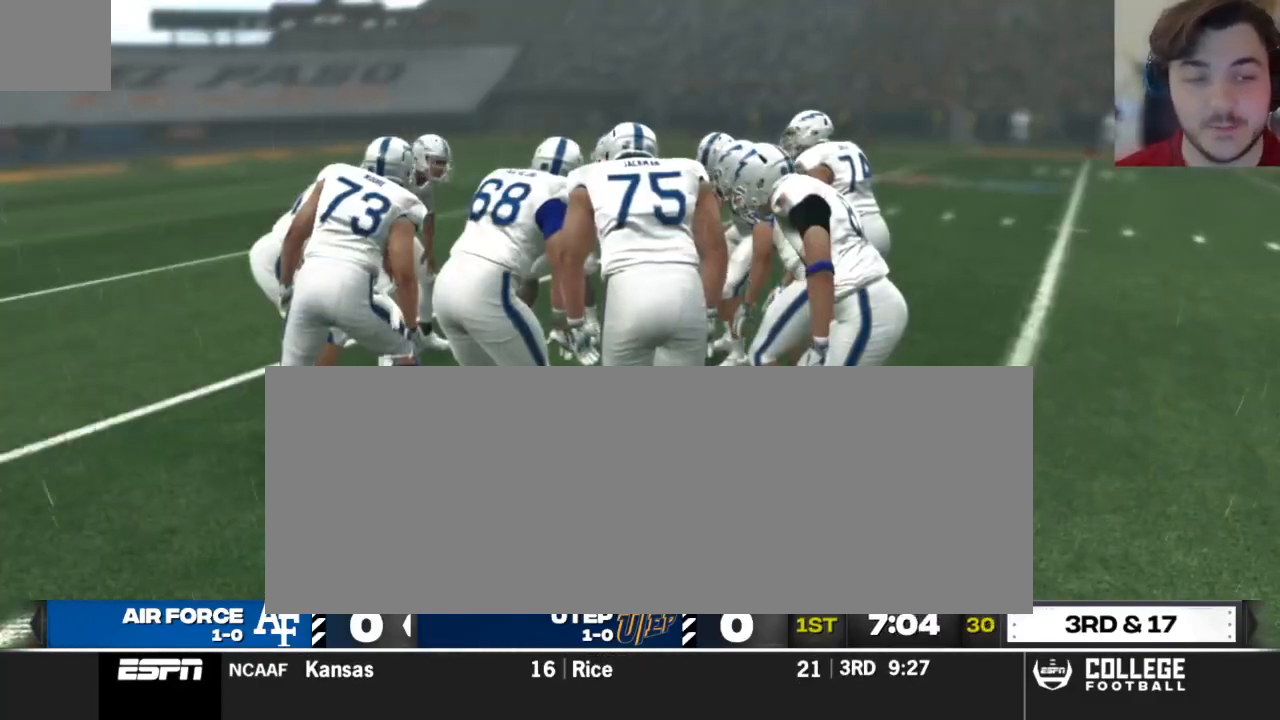
{"buttons": ["DPAD_DOWN"], "left_stick": "center", "right_stick": "center", "events": [[500, "DPAD_DOWN", "down"]]}
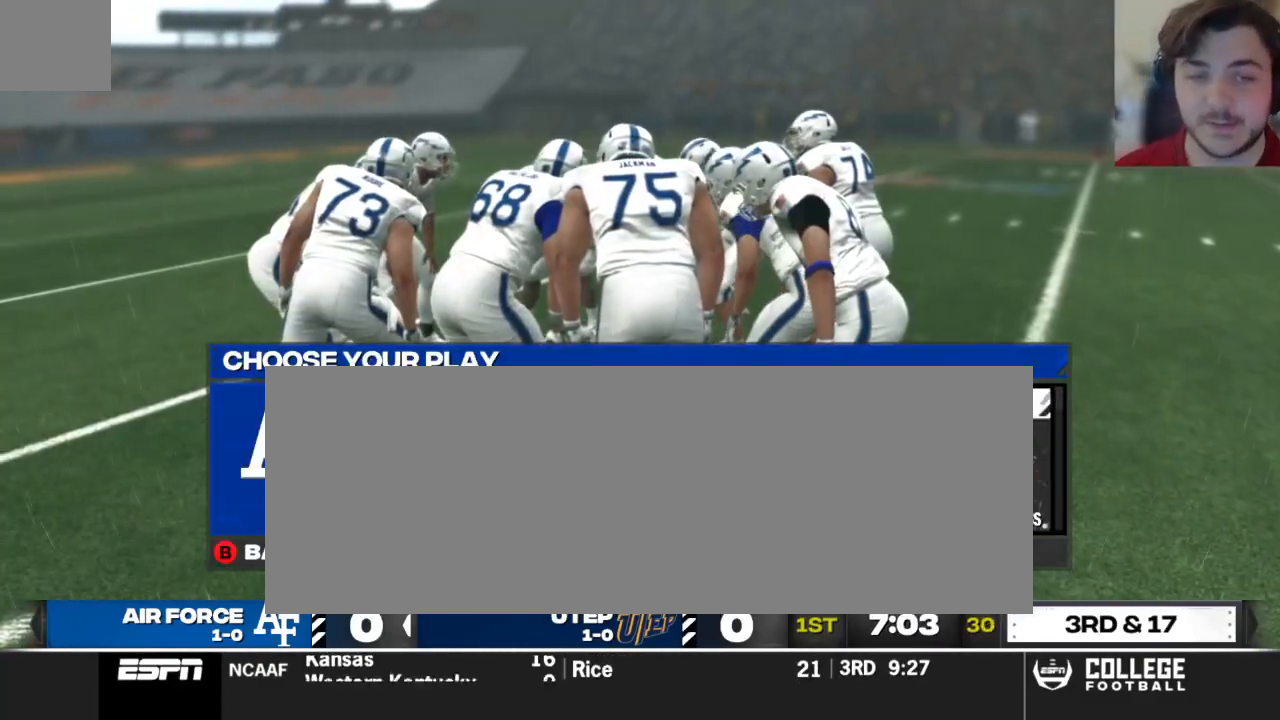
{"buttons": ["DPAD_UP"], "left_stick": "center", "right_stick": "center", "events": [[62, "DPAD_DOWN", "up"], [417, "DPAD_UP", "down"]]}
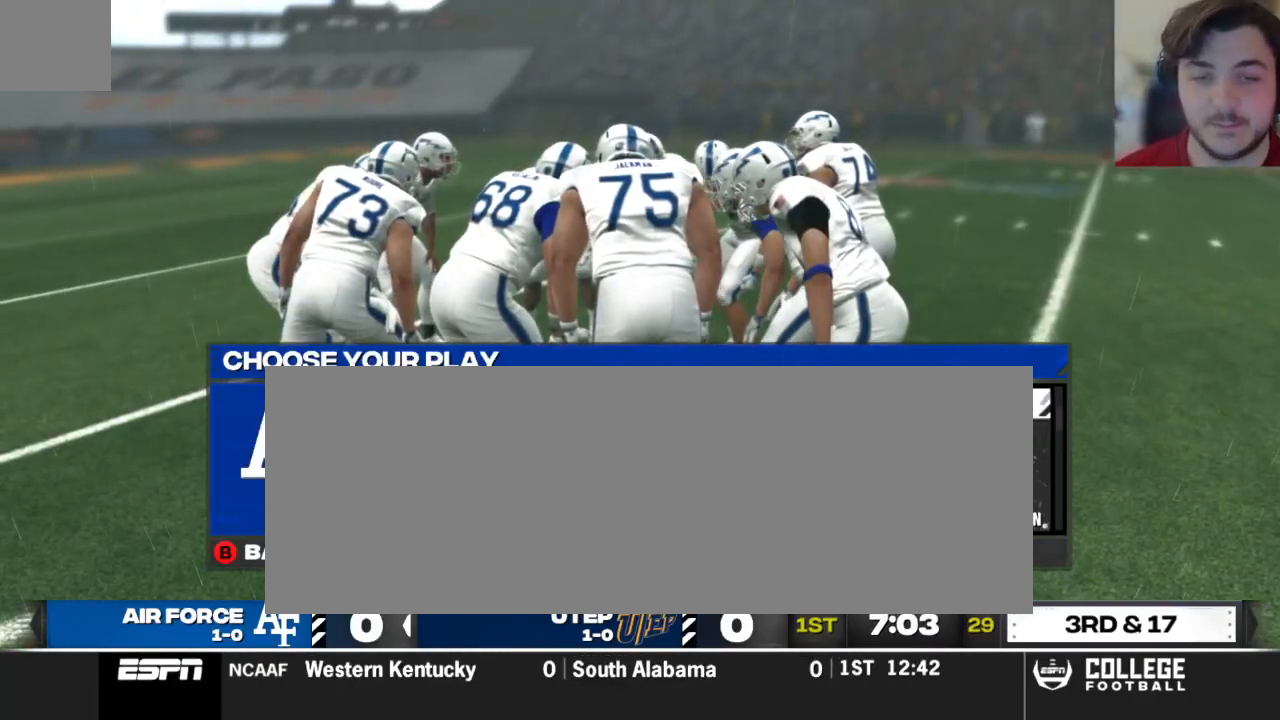
{"buttons": [], "left_stick": "center", "right_stick": "center", "events": [[42, "DPAD_UP", "up"], [104, "X", "down"], [229, "X", "up"]]}
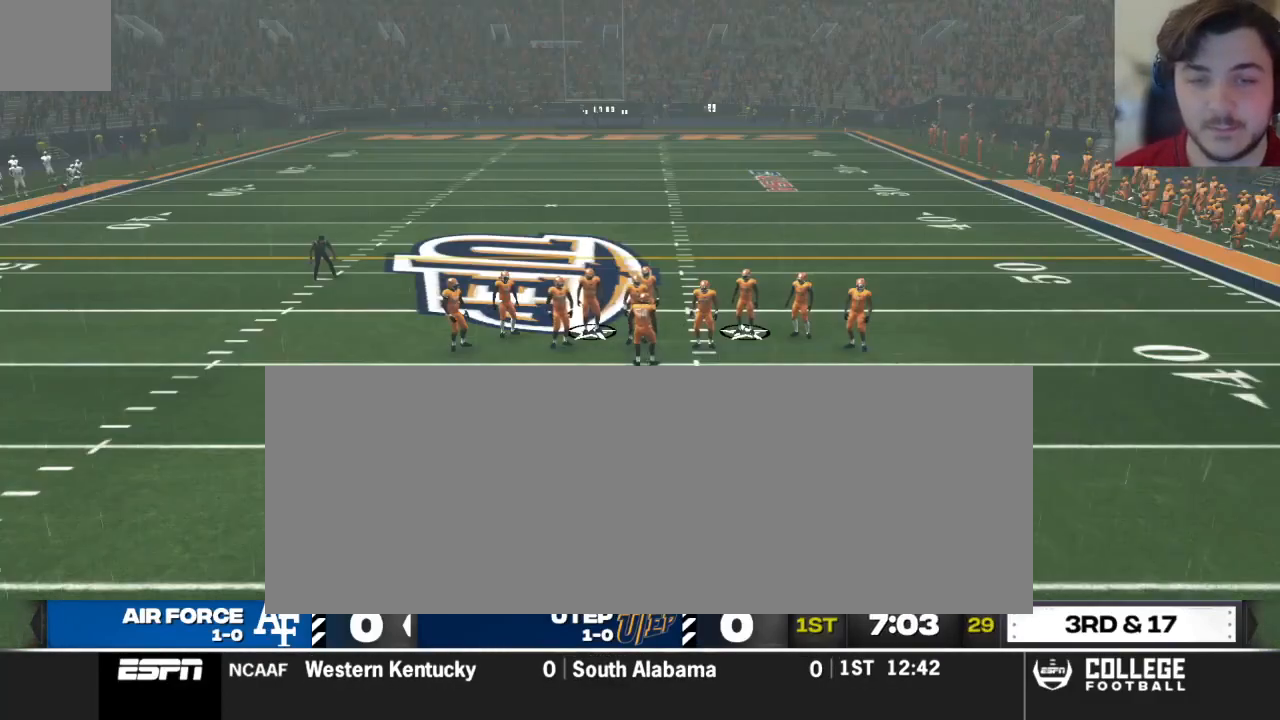
{"buttons": ["Y"], "left_stick": "center", "right_stick": "center", "events": [[458, "Y", "down"]]}
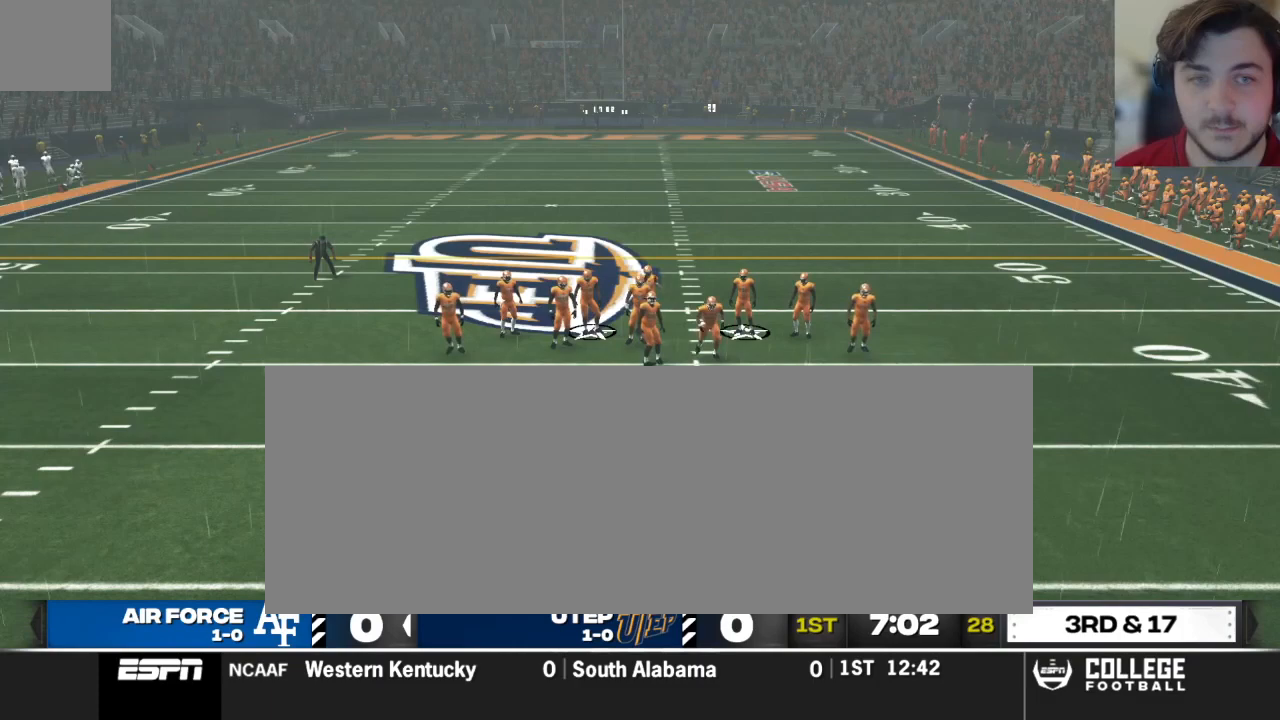
{"buttons": [], "left_stick": "center", "right_stick": "center", "events": [[42, "Y", "up"], [146, "A", "down"], [229, "A", "up"], [312, "R1", "down"], [500, "R1", "up"]]}
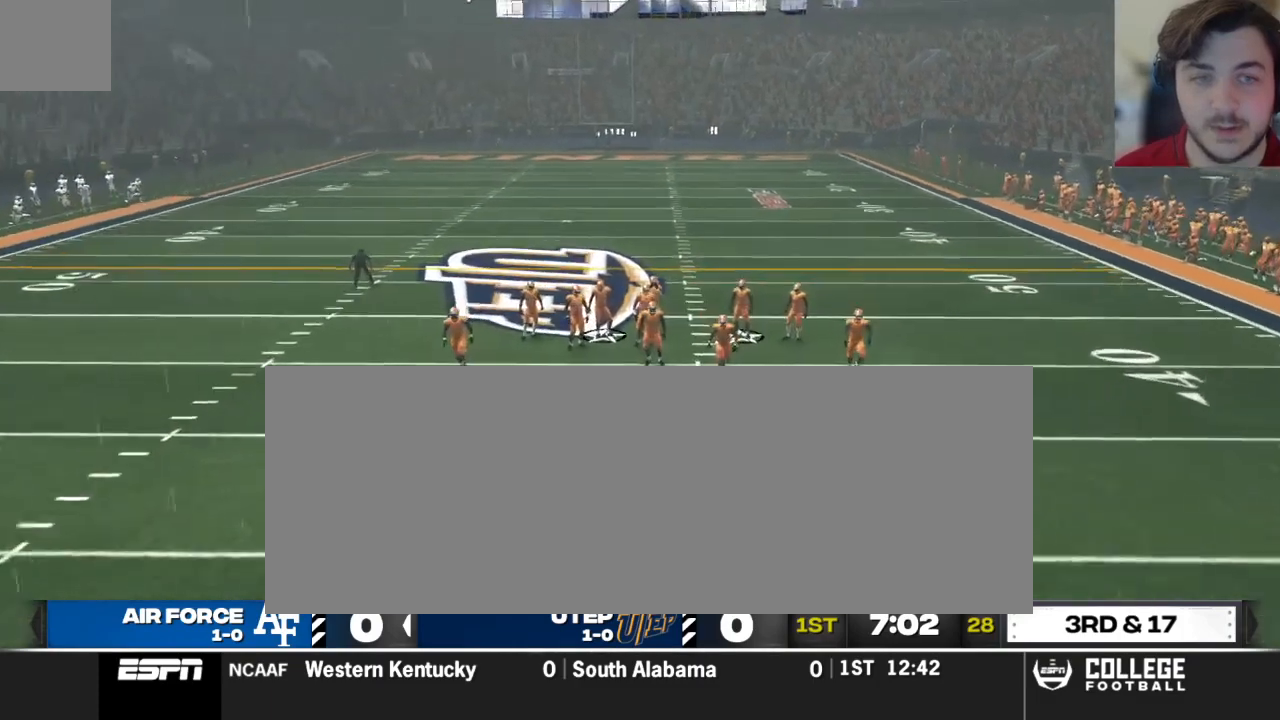
{"buttons": ["A"], "left_stick": "center", "right_stick": "center", "events": [[250, "A", "down"], [354, "A", "up"], [417, "A", "down"]]}
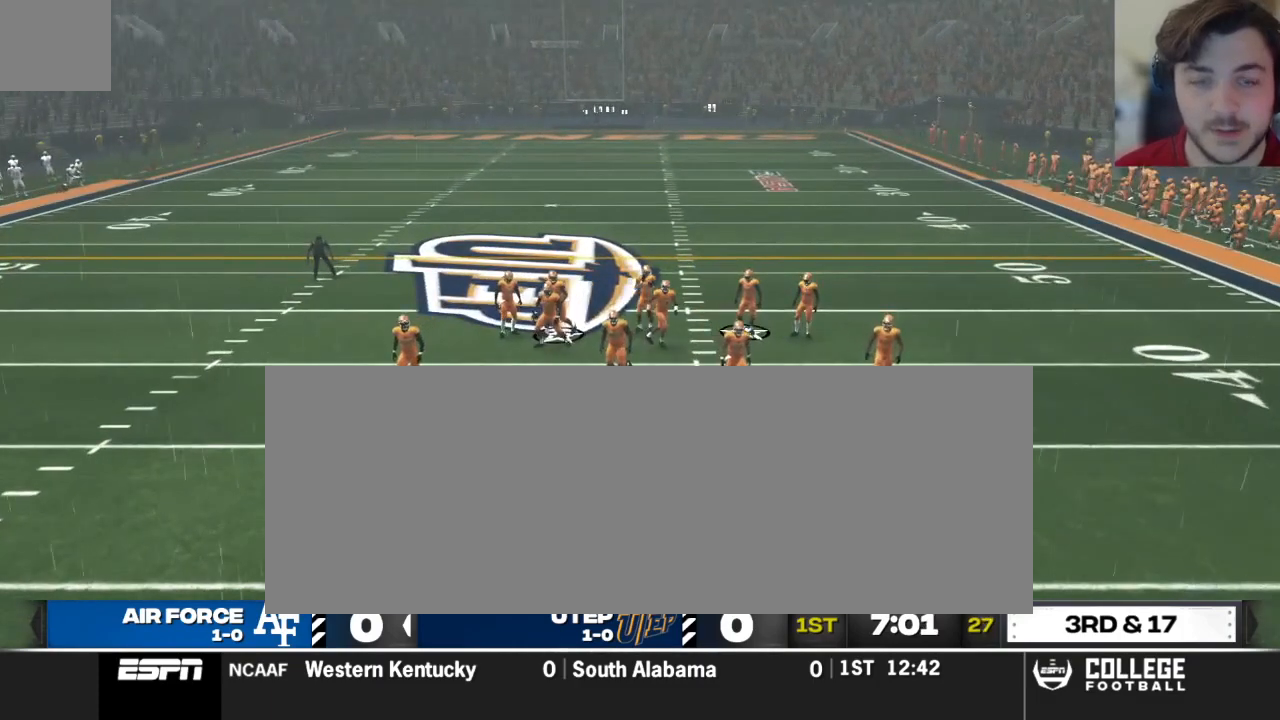
{"buttons": ["A"], "left_stick": "center", "right_stick": "center", "events": [[21, "A", "up"], [104, "A", "down"], [208, "A", "up"], [292, "A", "down"], [417, "A", "up"], [500, "A", "down"]]}
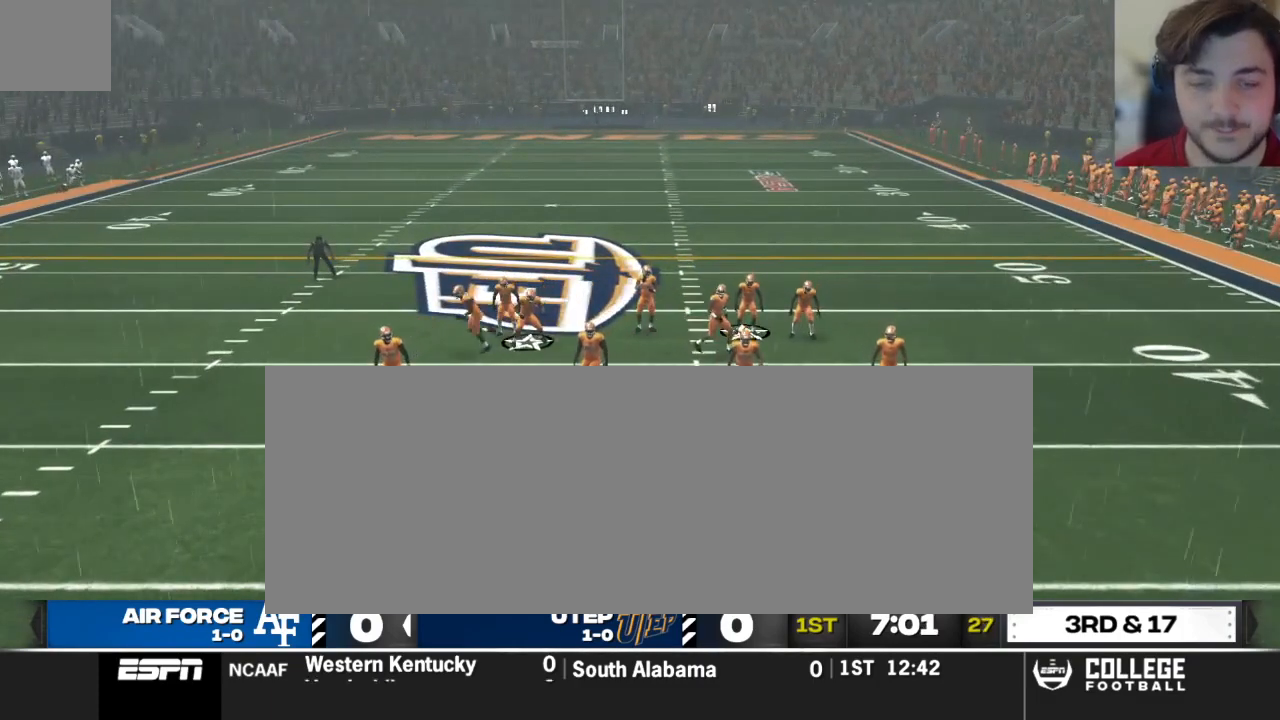
{"buttons": [], "left_stick": "center", "right_stick": "center", "events": [[104, "A", "up"]]}
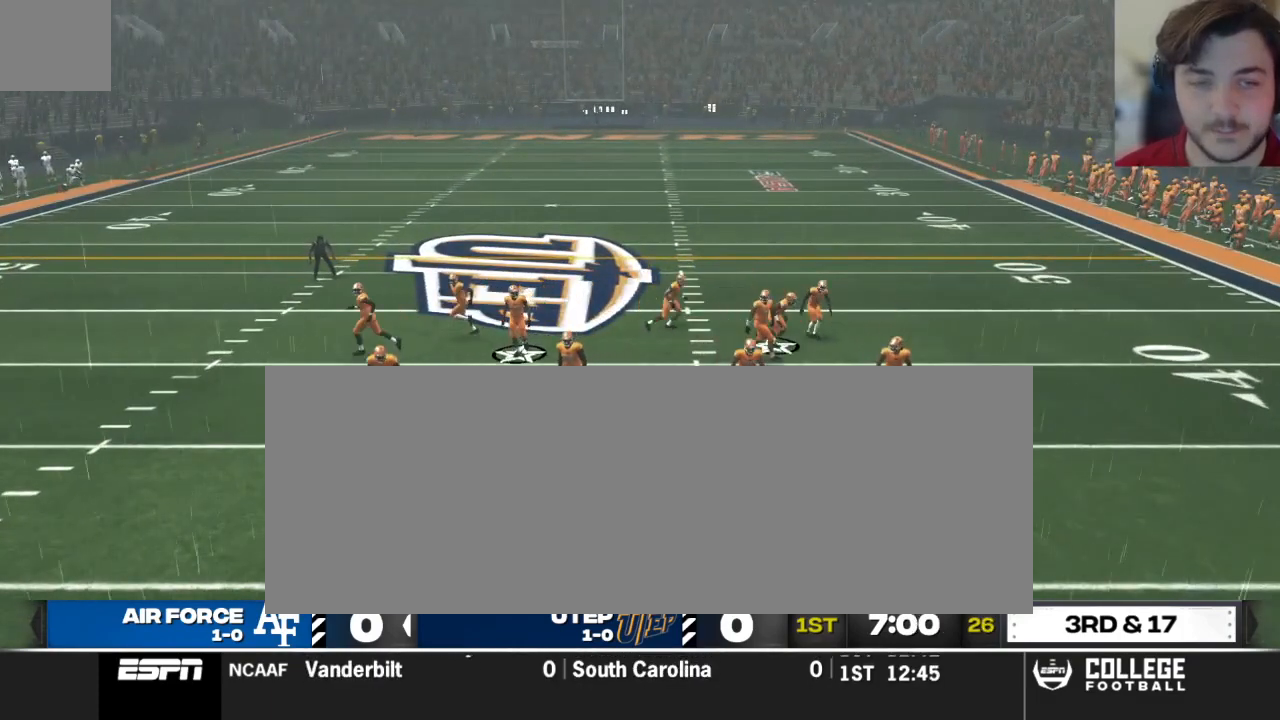
{"buttons": ["R2"], "left_stick": "center", "right_stick": "up", "events": [[42, "R2", "down"], [125, "right_stick", "up"]]}
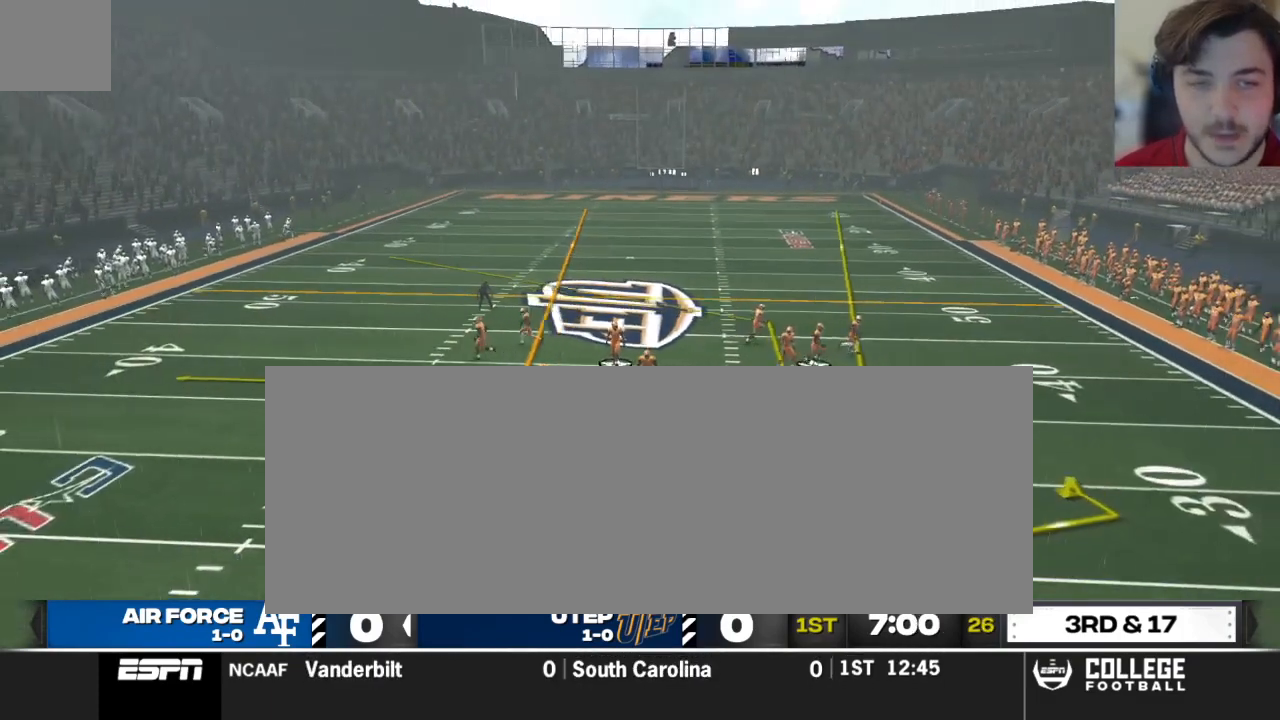
{"buttons": ["R2"], "left_stick": "center", "right_stick": "up", "events": []}
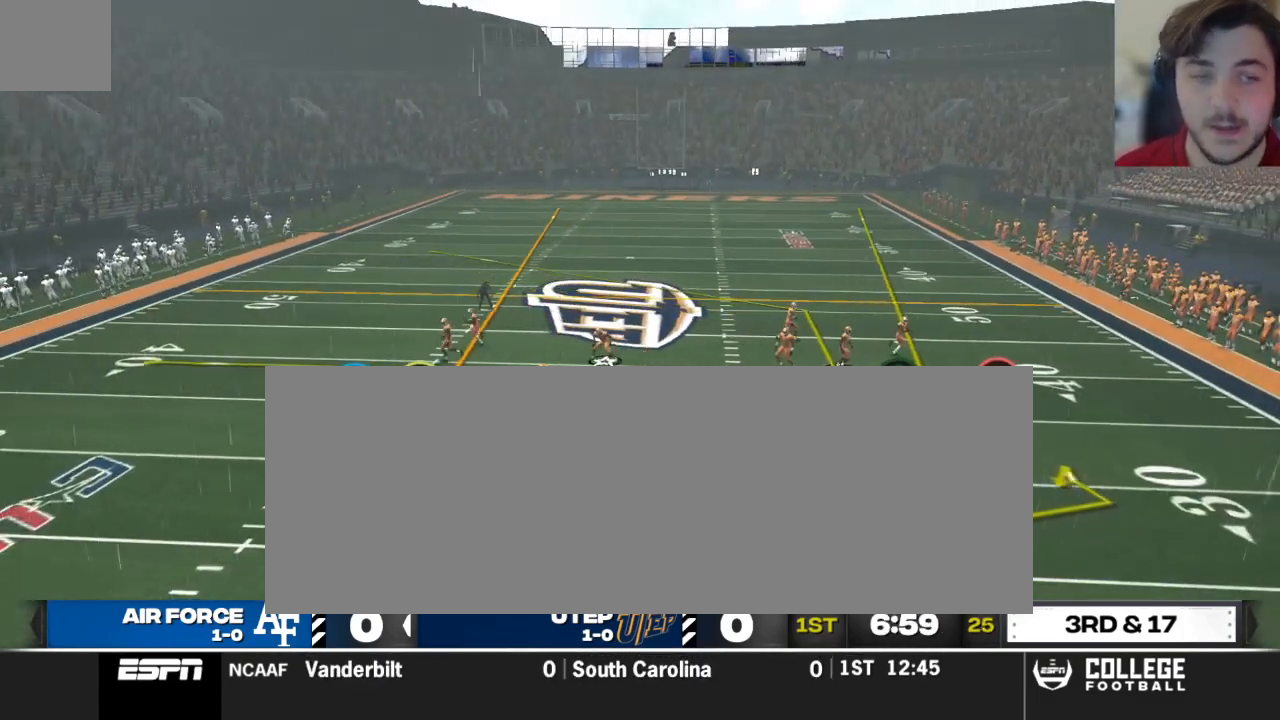
{"buttons": ["R2"], "left_stick": "center", "right_stick": "up", "events": []}
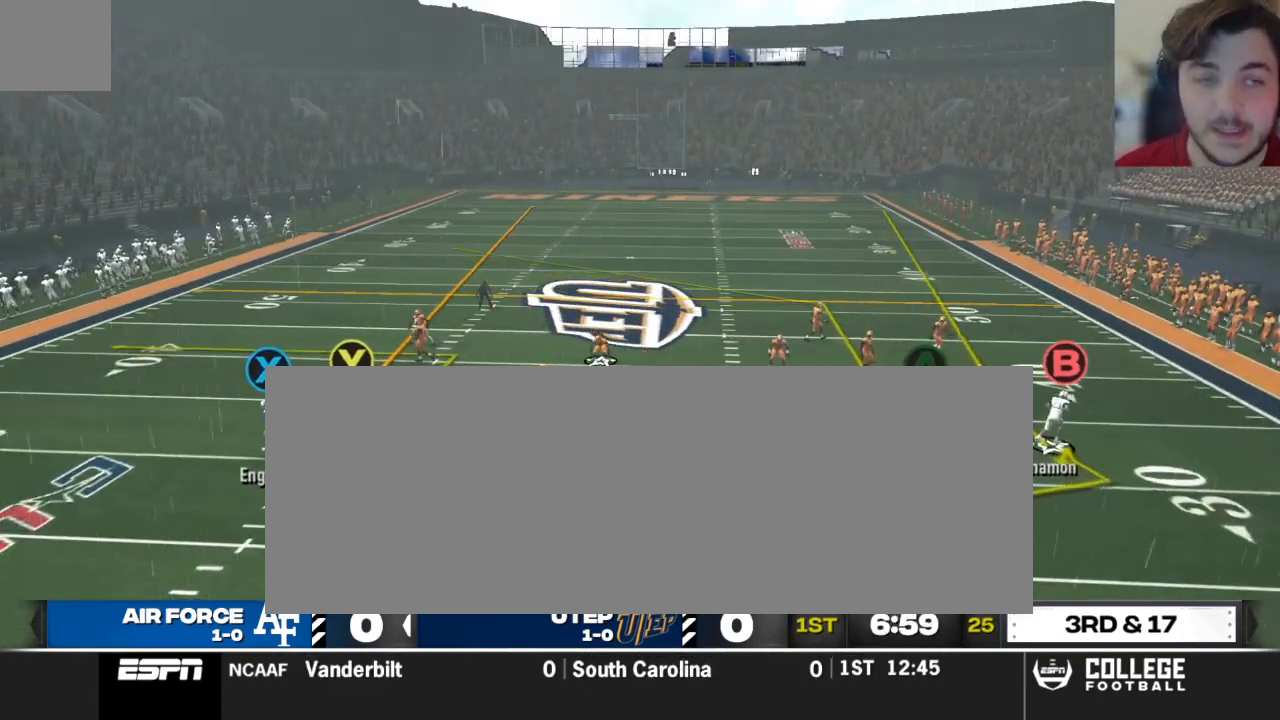
{"buttons": ["X"], "left_stick": "center", "right_stick": "center", "events": [[42, "R2", "up"], [250, "R3", "down"], [250, "right_stick", "center"], [333, "R3", "up"], [479, "X", "down"]]}
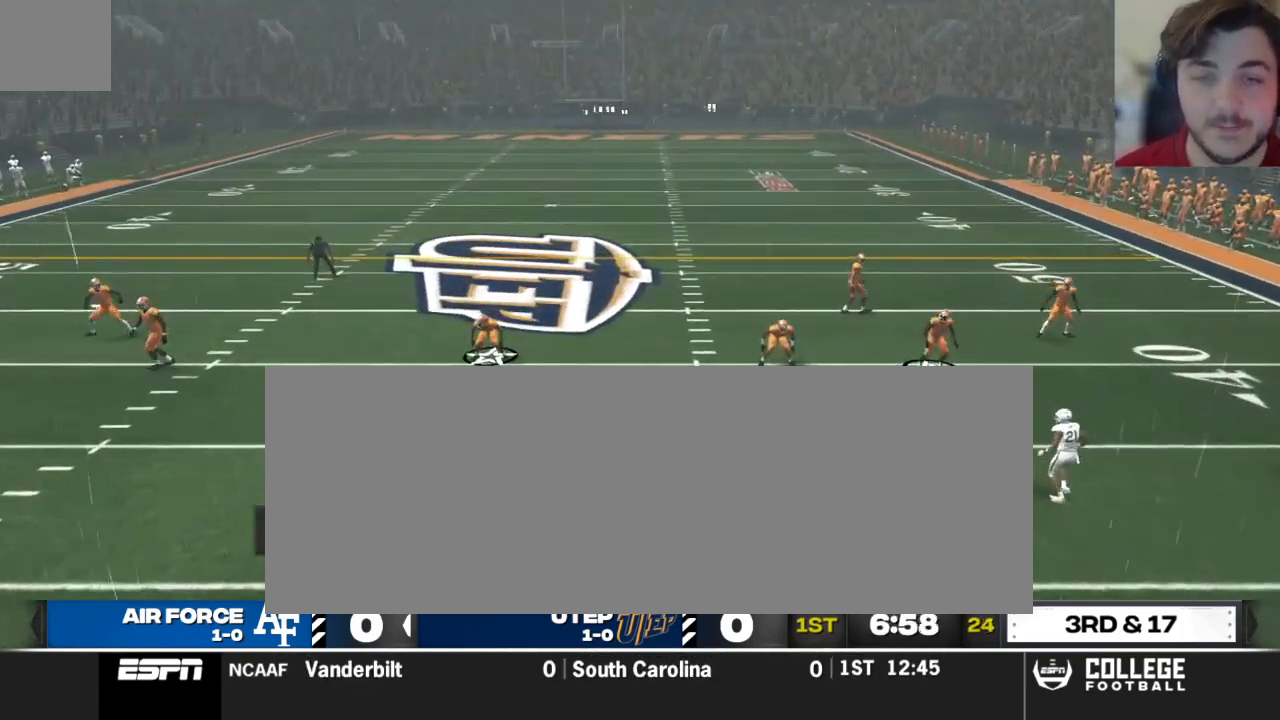
{"buttons": [], "left_stick": "center", "right_stick": "center", "events": [[125, "X", "up"]]}
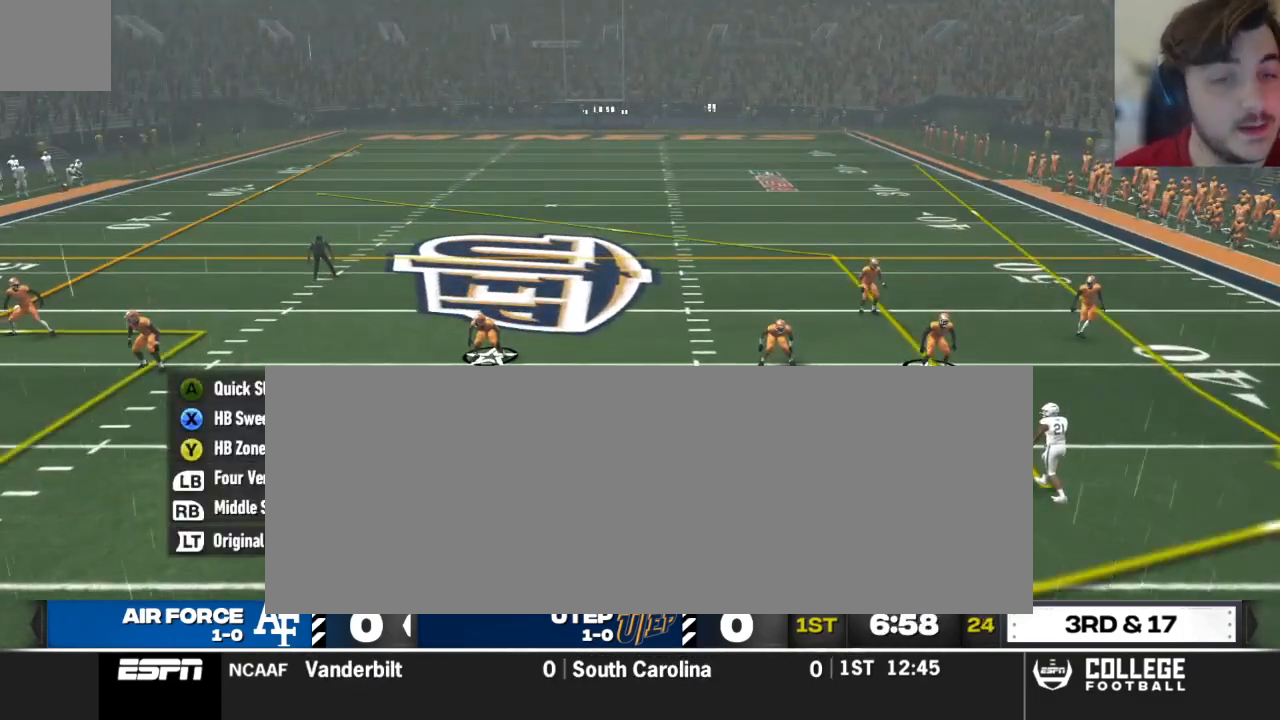
{"buttons": [], "left_stick": "center", "right_stick": "center", "events": [[208, "right_stick", "right"], [375, "right_stick", "center"]]}
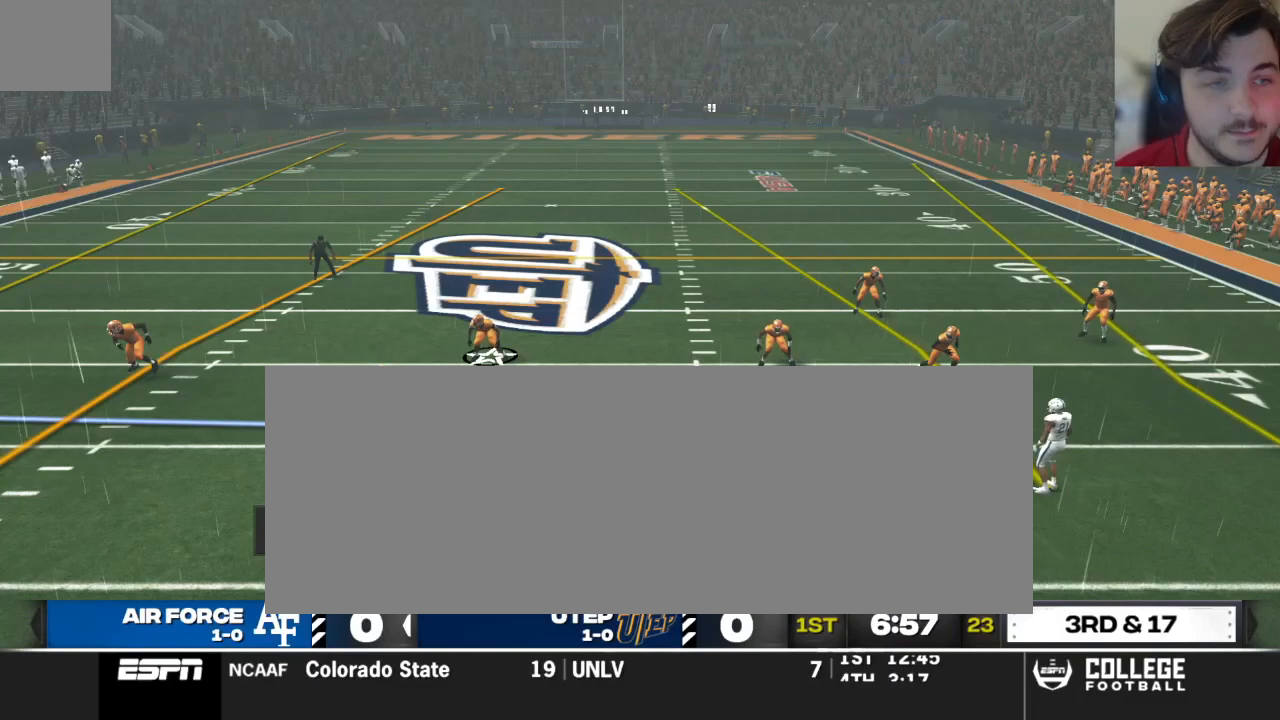
{"buttons": [], "left_stick": "center", "right_stick": "center", "events": [[167, "R3", "down"], [250, "R3", "up"]]}
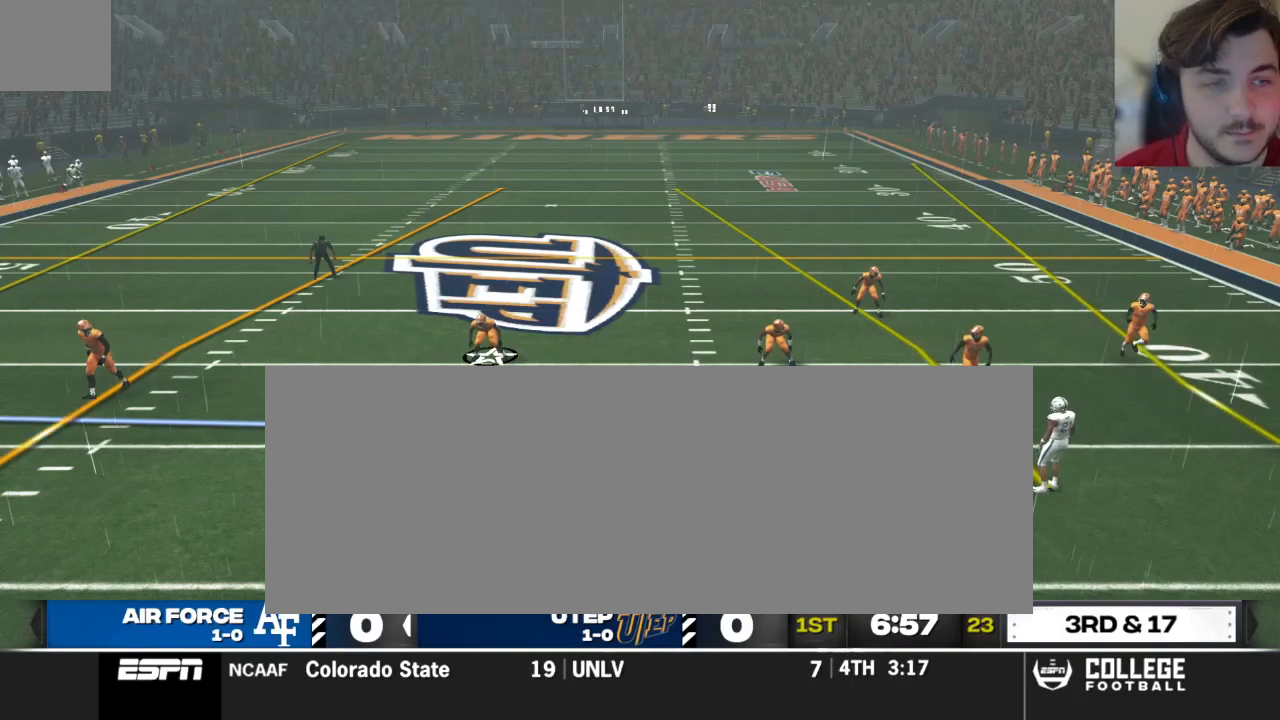
{"buttons": ["R2"], "left_stick": "center", "right_stick": "up", "events": [[62, "R2", "down"], [104, "right_stick", "up"]]}
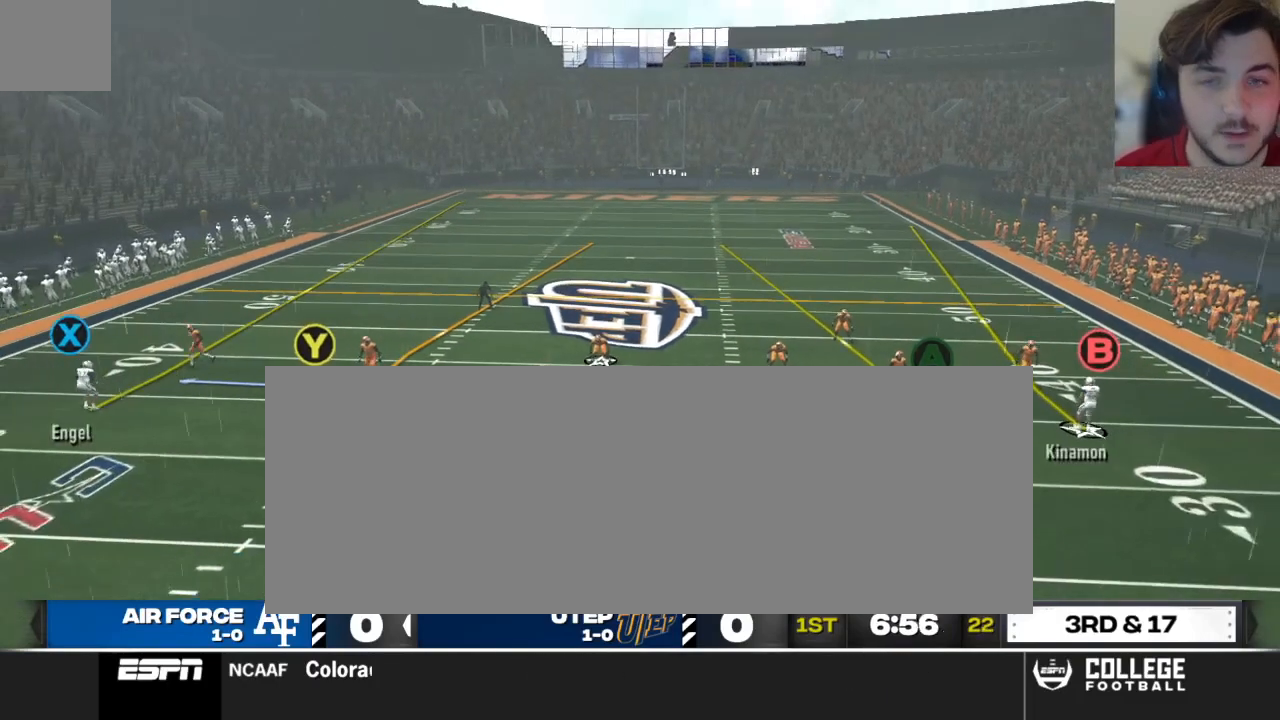
{"buttons": [], "left_stick": "center", "right_stick": "center", "events": [[83, "R2", "up"], [292, "right_stick", "center"]]}
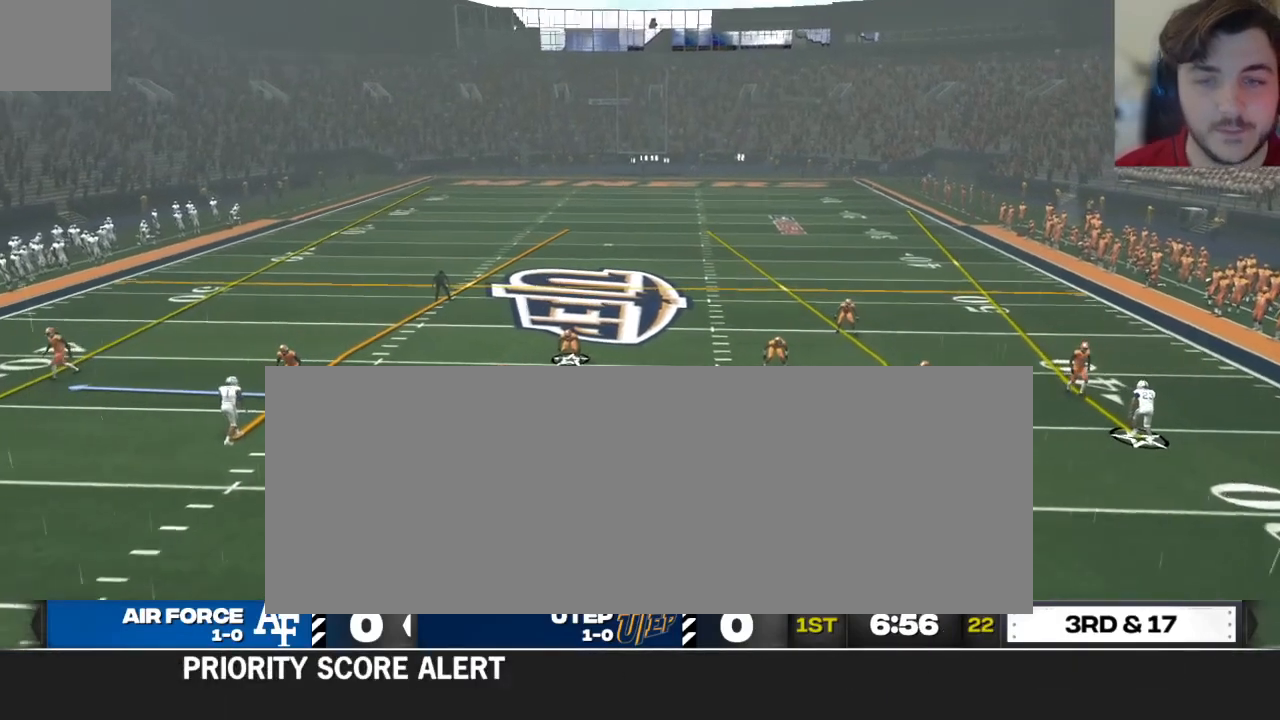
{"buttons": [], "left_stick": "center", "right_stick": "center", "events": [[167, "X", "down"], [333, "X", "up"]]}
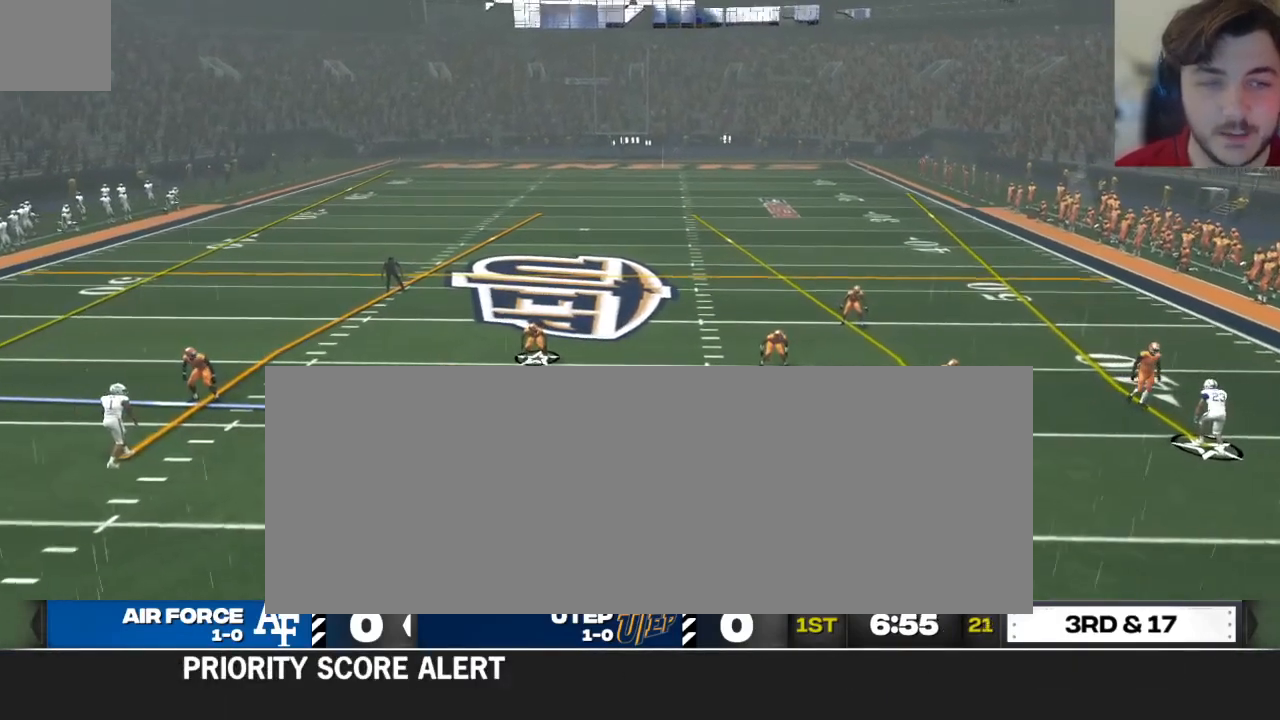
{"buttons": [], "left_stick": "center", "right_stick": "center", "events": [[83, "X", "down"], [250, "X", "up"]]}
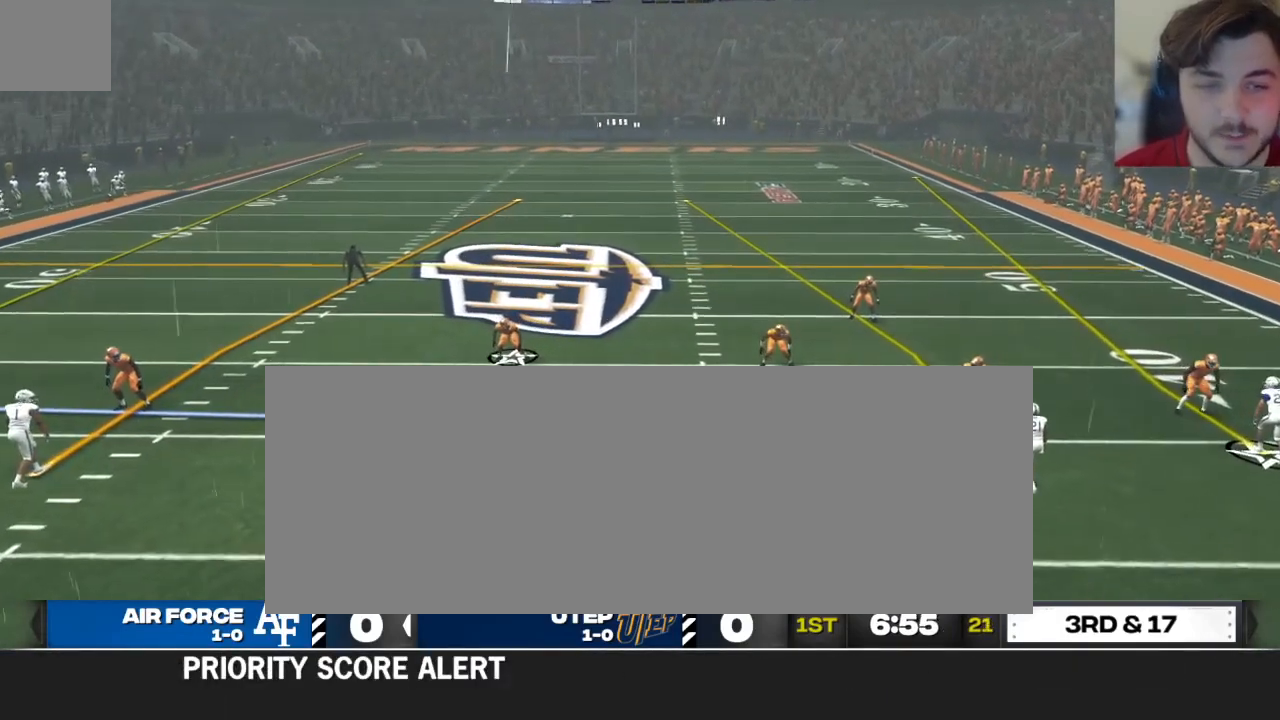
{"buttons": ["X"], "left_stick": "center", "right_stick": "center", "events": [[500, "X", "down"]]}
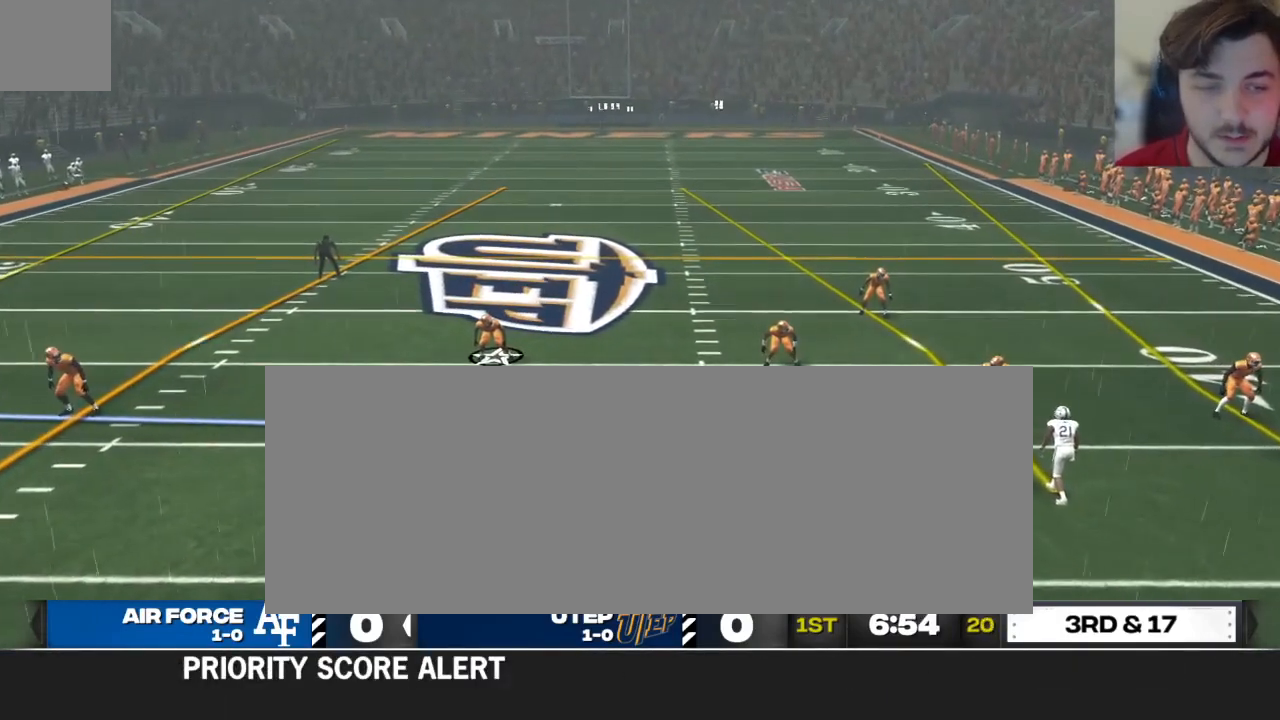
{"buttons": [], "left_stick": "center", "right_stick": "center", "events": [[125, "X", "up"]]}
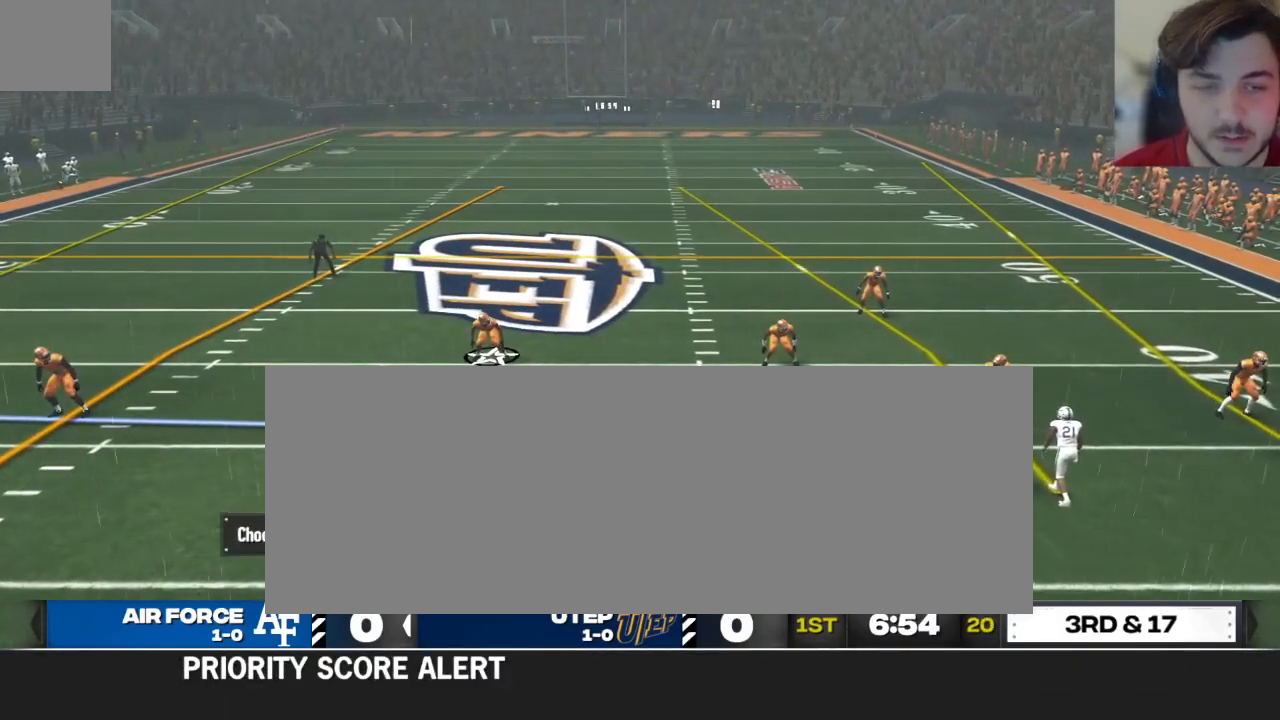
{"buttons": [], "left_stick": "center", "right_stick": "center", "events": [[208, "B", "down"], [312, "B", "up"]]}
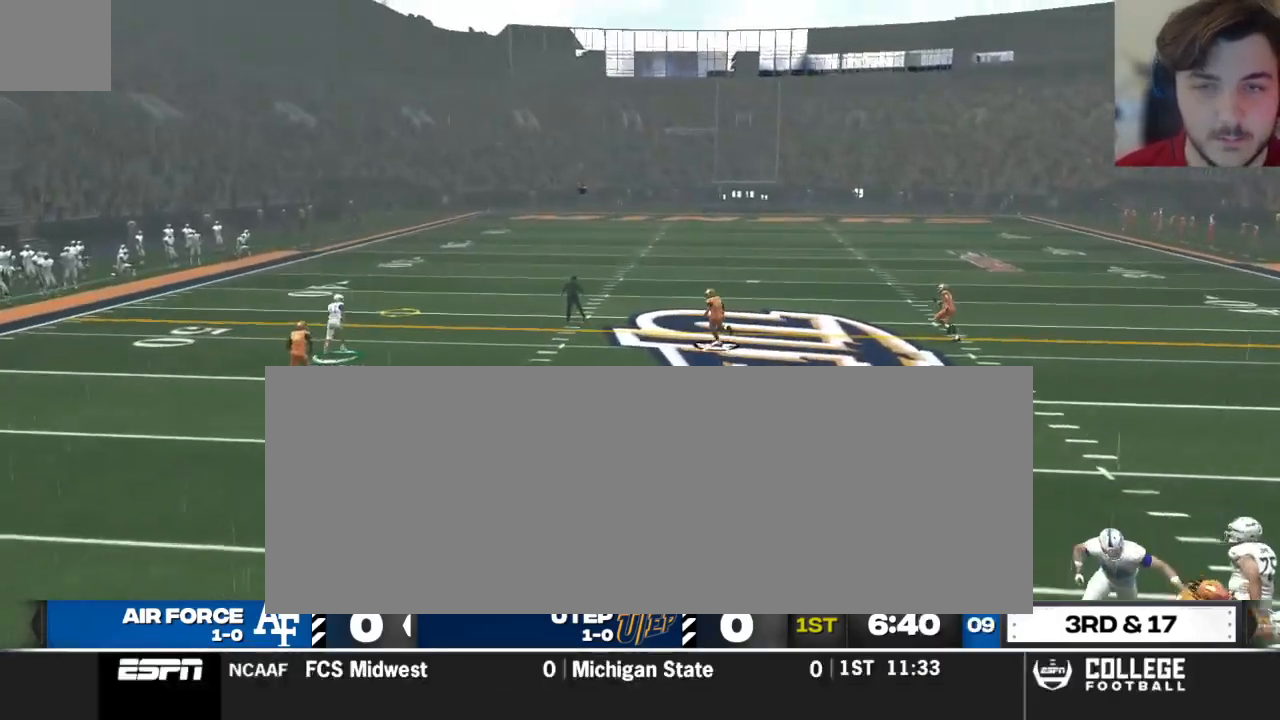
{"buttons": [], "left_stick": "center", "right_stick": "center", "events": []}